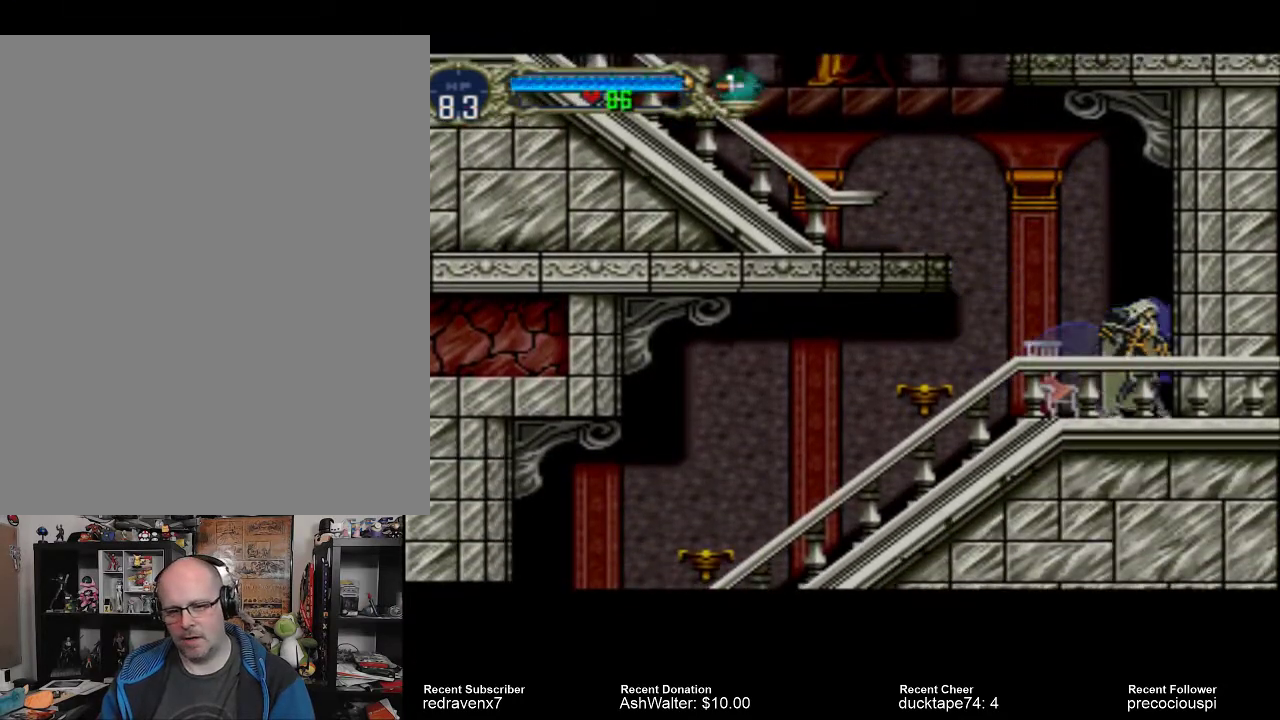
Gameplay with a controller (PlayStation layout); each line is a JSON object with the inputs held at the frame after it. "events" lists button and stick changes between this image and that frame as [ms after this image, input, new state], when the widget could be followed in between. Not read: L3 R3 left_stick right_stick.
{"buttons": ["CROSS"], "events": [[500, "CROSS", "down"]]}
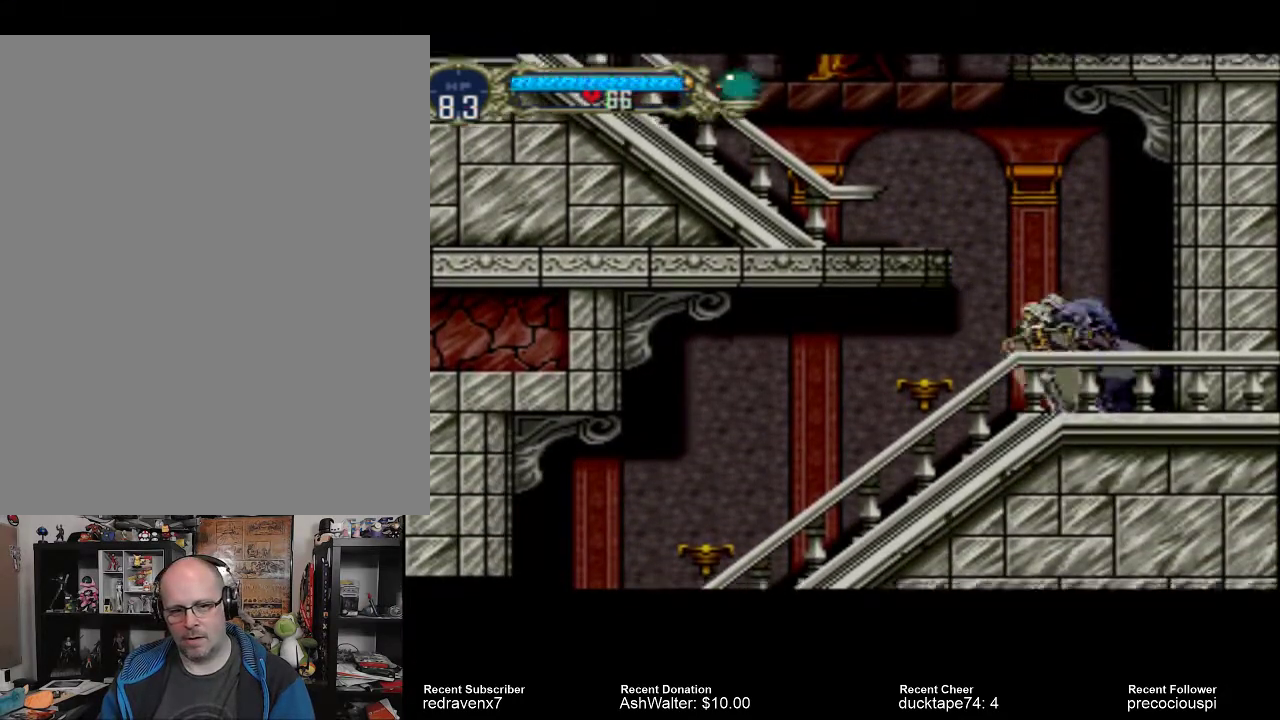
{"buttons": ["CROSS"], "events": []}
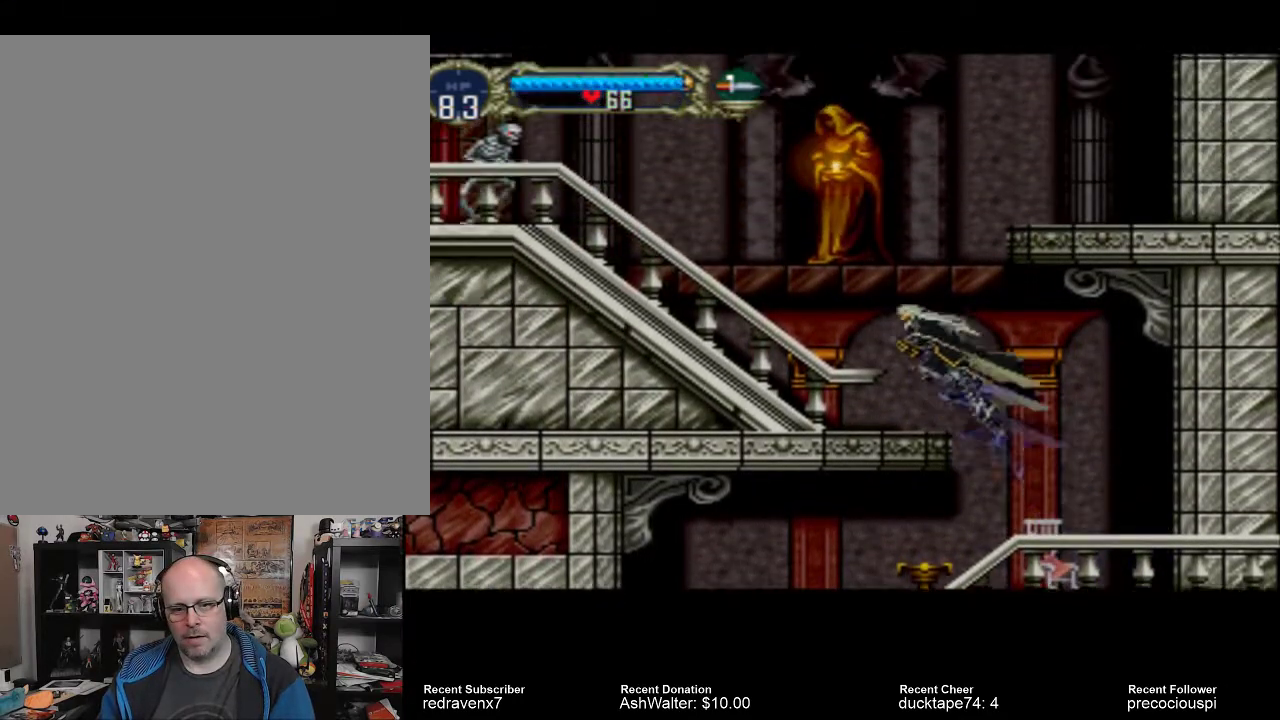
{"buttons": ["CROSS"], "events": [[167, "CROSS", "up"], [467, "CROSS", "down"]]}
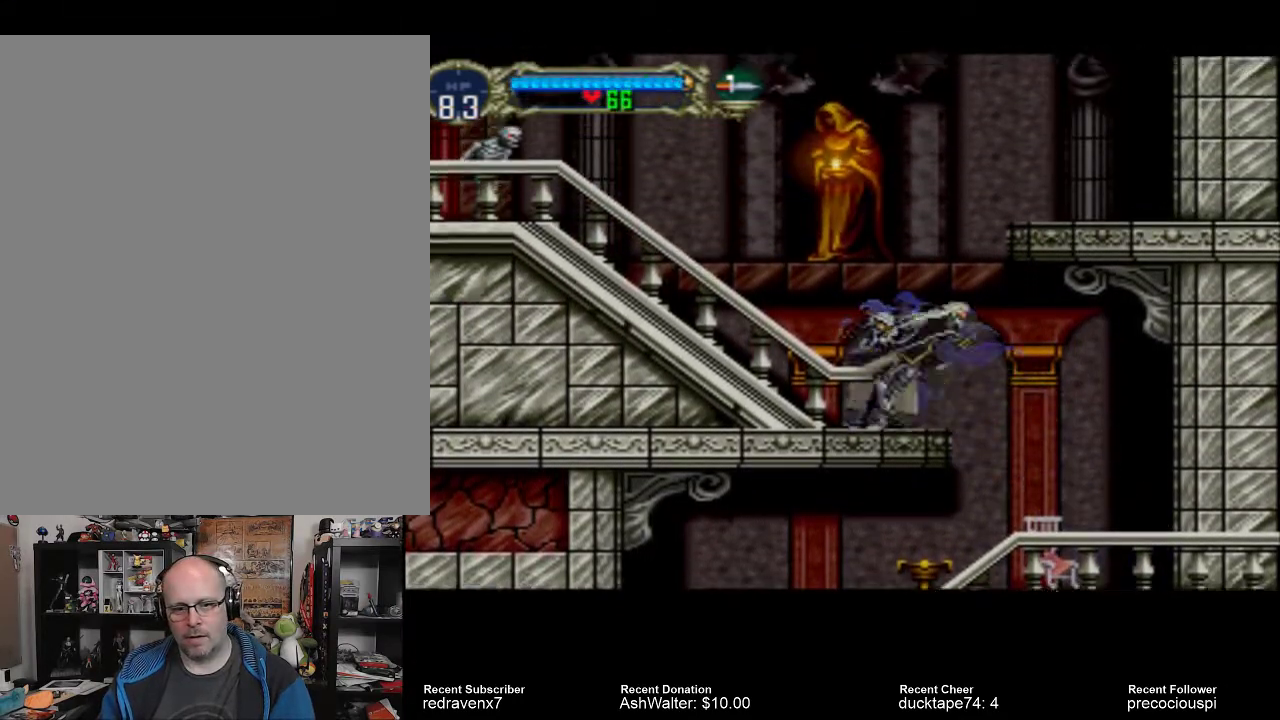
{"buttons": [], "events": [[467, "CROSS", "up"]]}
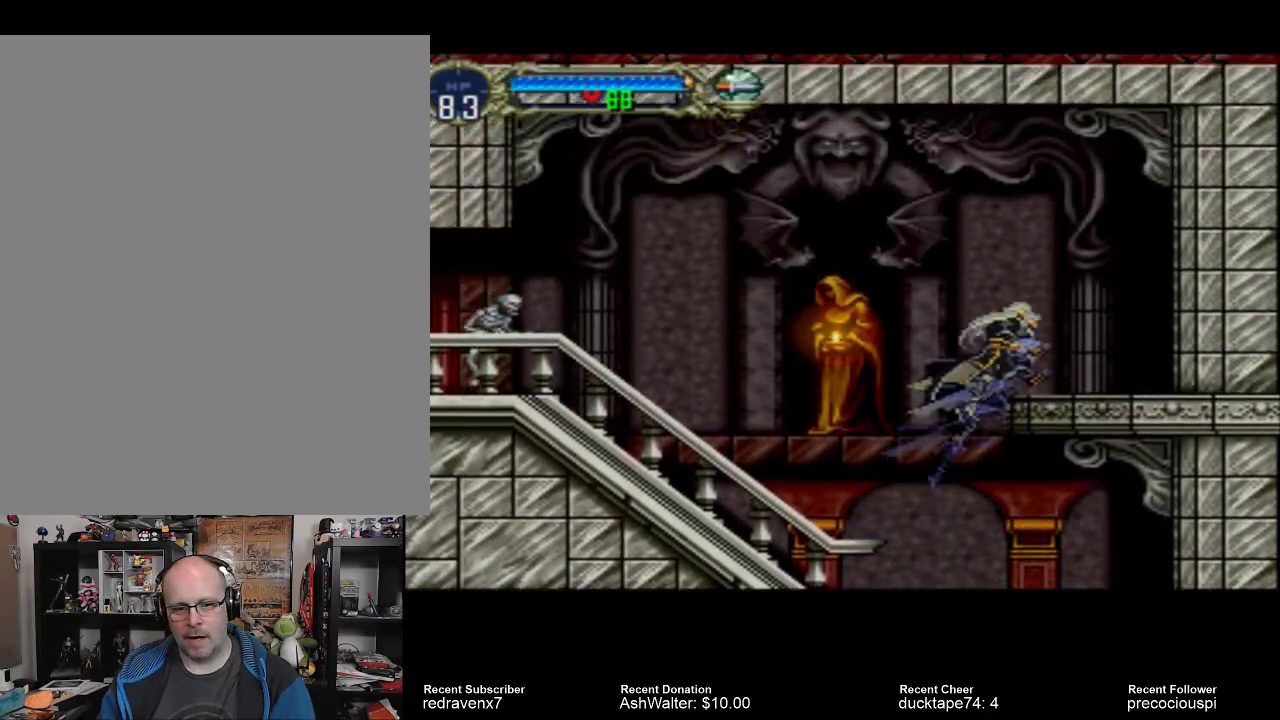
{"buttons": [], "events": []}
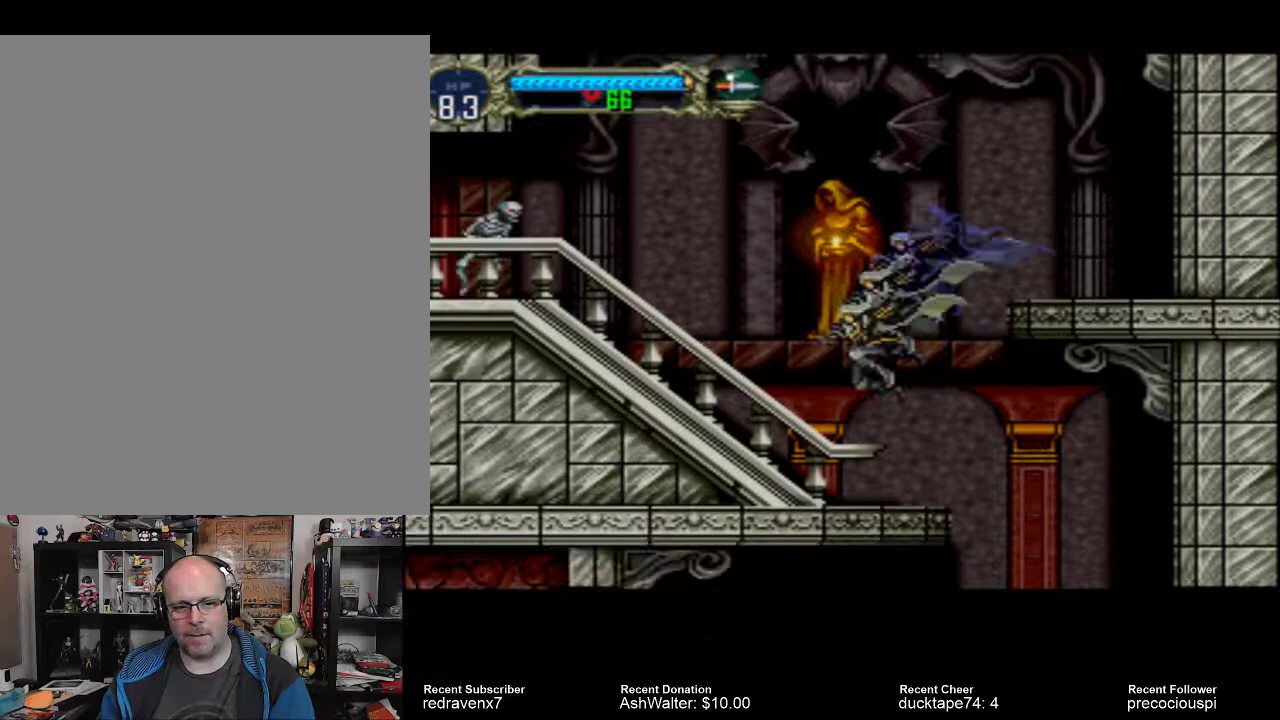
{"buttons": [], "events": []}
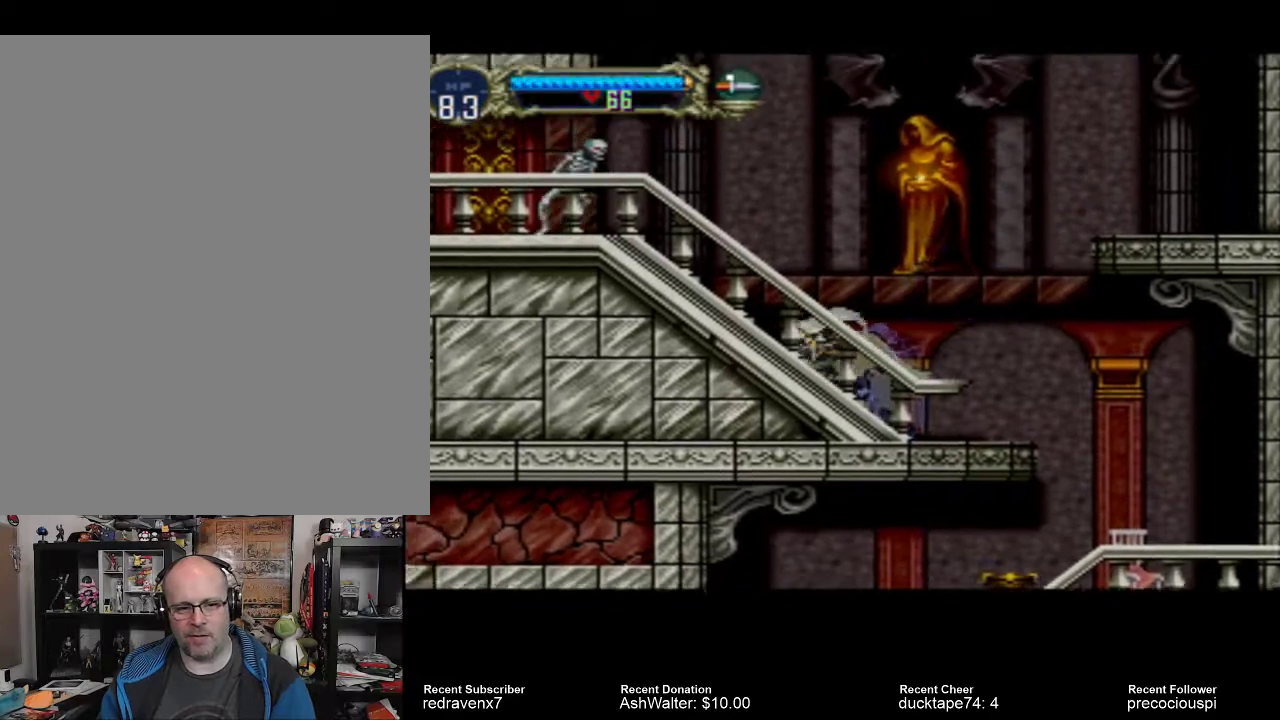
{"buttons": [], "events": []}
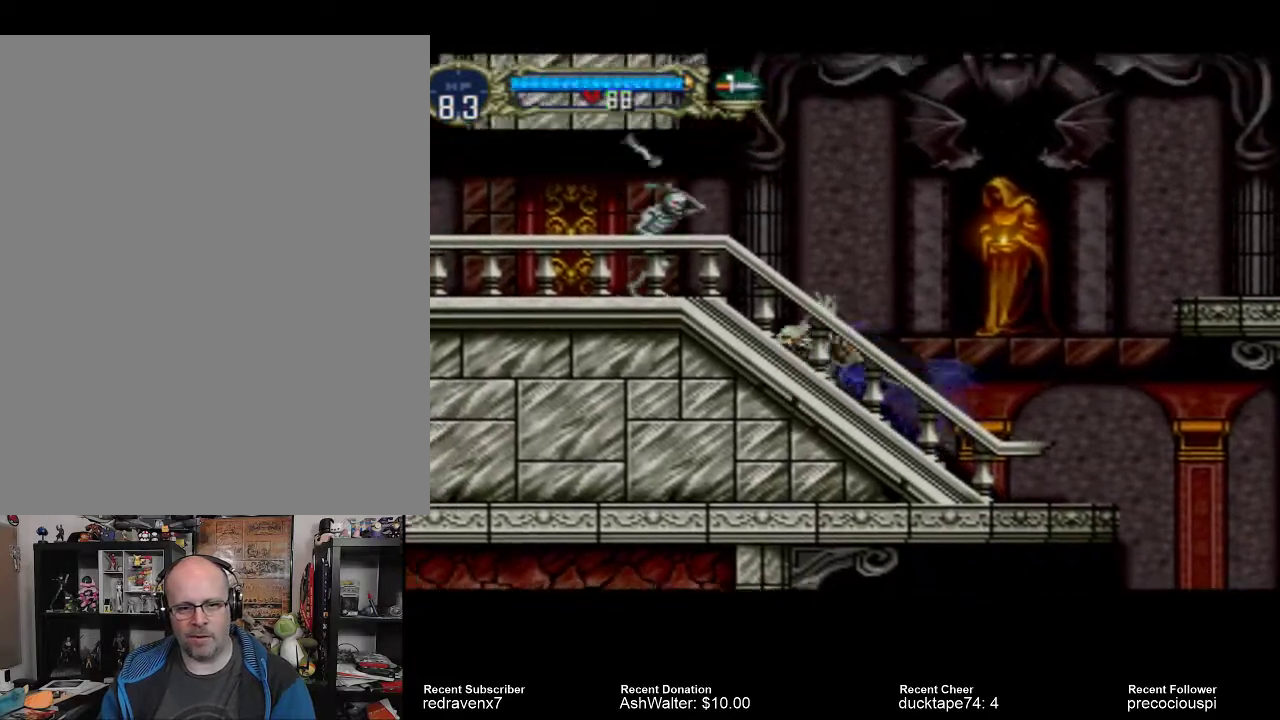
{"buttons": [], "events": [[300, "SQUARE", "down"], [367, "SQUARE", "up"]]}
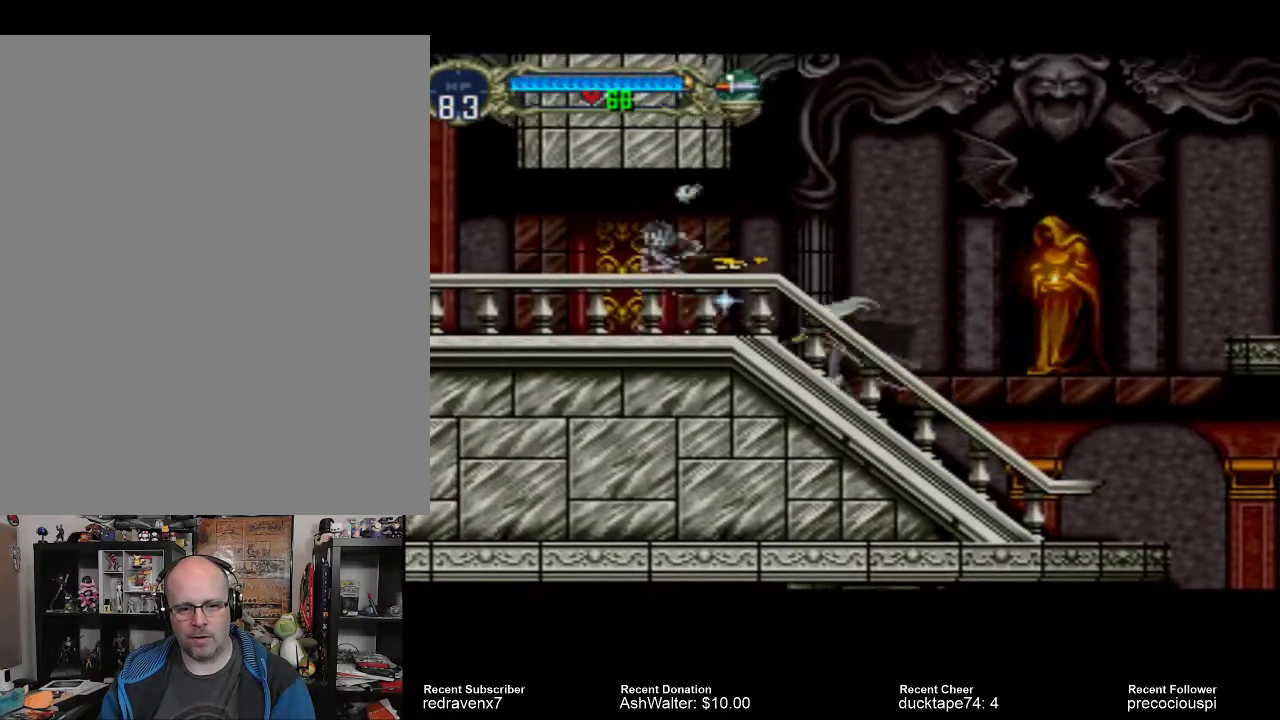
{"buttons": [], "events": []}